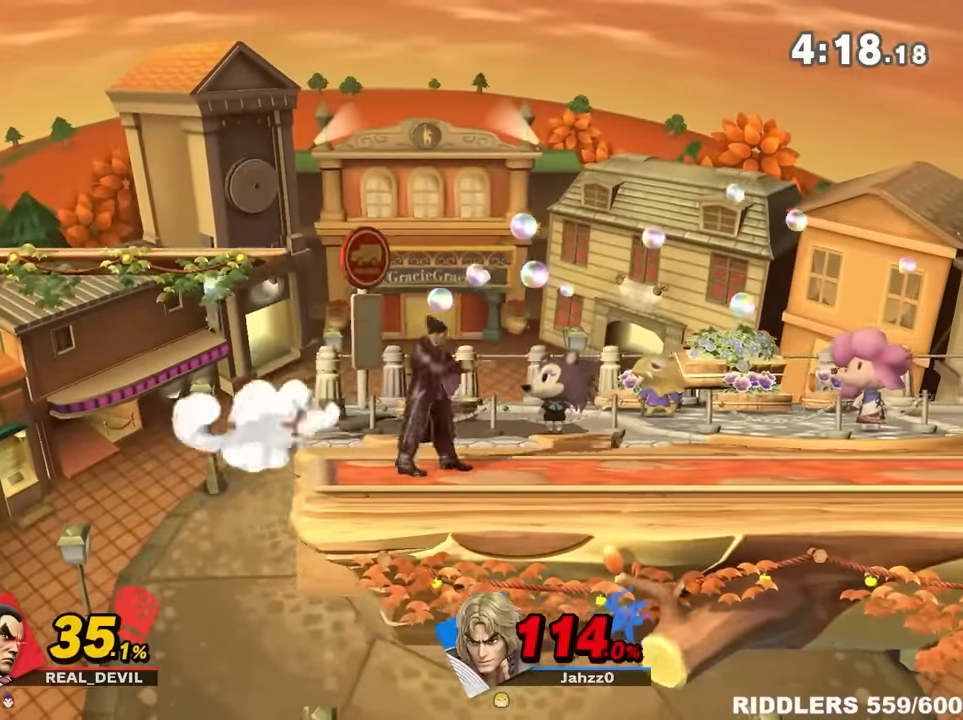
Gameplay with a controller (Nintendo layout); each line is a JSON object with the inputs held at the frame after it (dt_ms = milliseconds from this image to that frame). "events" lists button and stick changes between this image and that frame as [ms after this image, input, new state], when the widget could be followed in between. Not read: L3 R3.
{"dt_ms": 500, "buttons": [], "left_stick": "right", "right_stick": "center", "events": [[150, "left_stick", "center"], [250, "A", "down"], [317, "left_stick", "down-right"], [450, "A", "up"], [500, "left_stick", "right"]]}
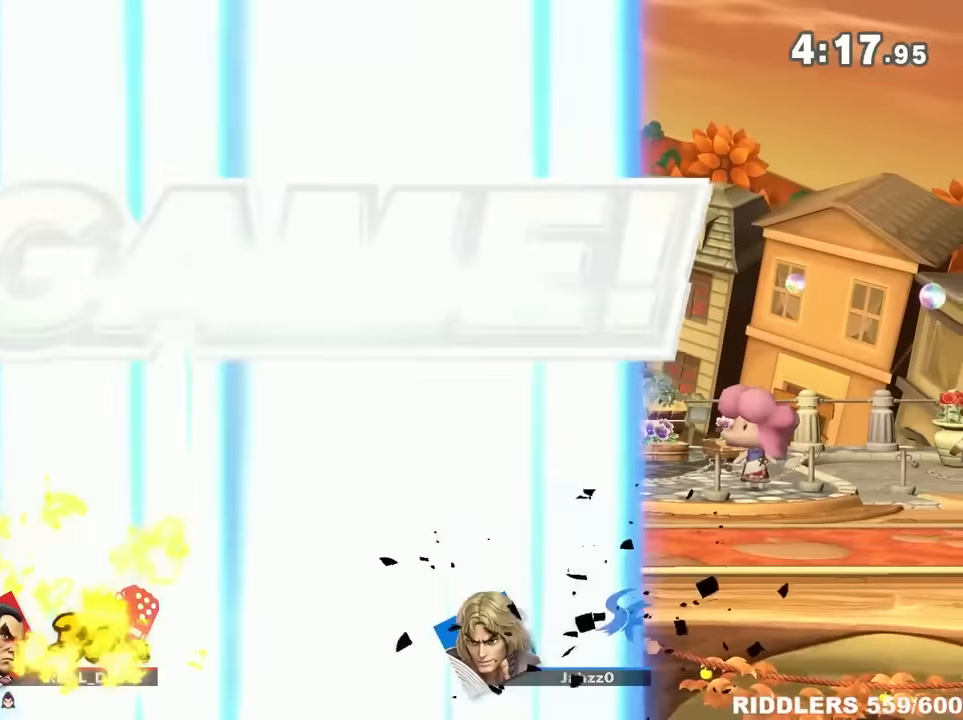
{"dt_ms": 500, "buttons": [], "left_stick": "right", "right_stick": "center", "events": [[100, "left_stick", "down"], [217, "left_stick", "right"], [350, "left_stick", "down"], [417, "left_stick", "right"]]}
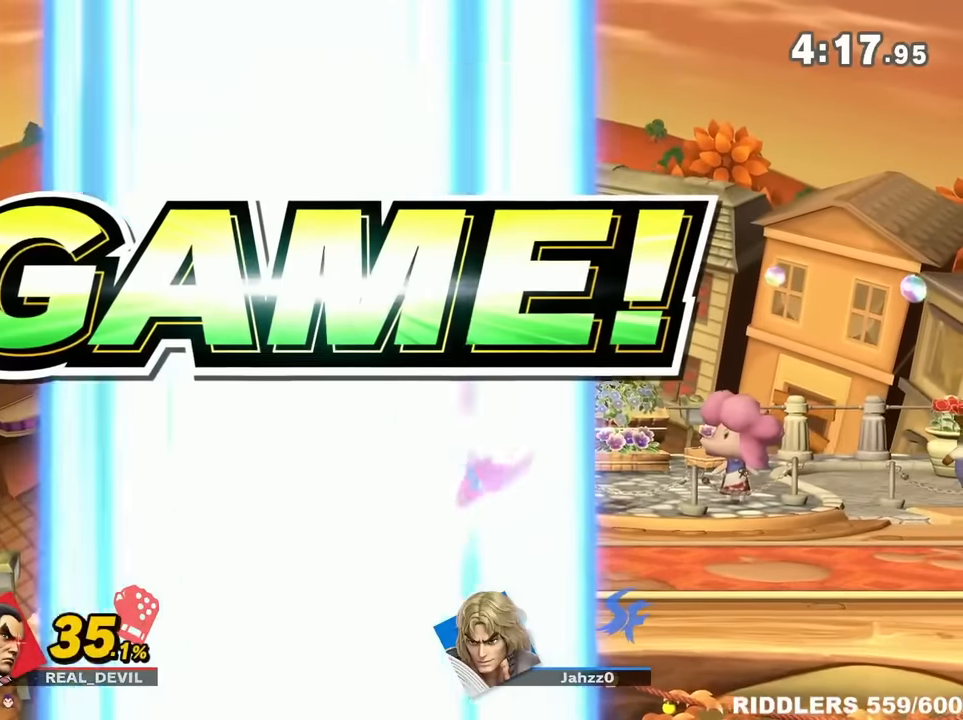
{"dt_ms": 500, "buttons": [], "left_stick": "center", "right_stick": "center", "events": [[133, "left_stick", "down-right"], [283, "left_stick", "right"], [350, "left_stick", "down-right"], [467, "left_stick", "center"]]}
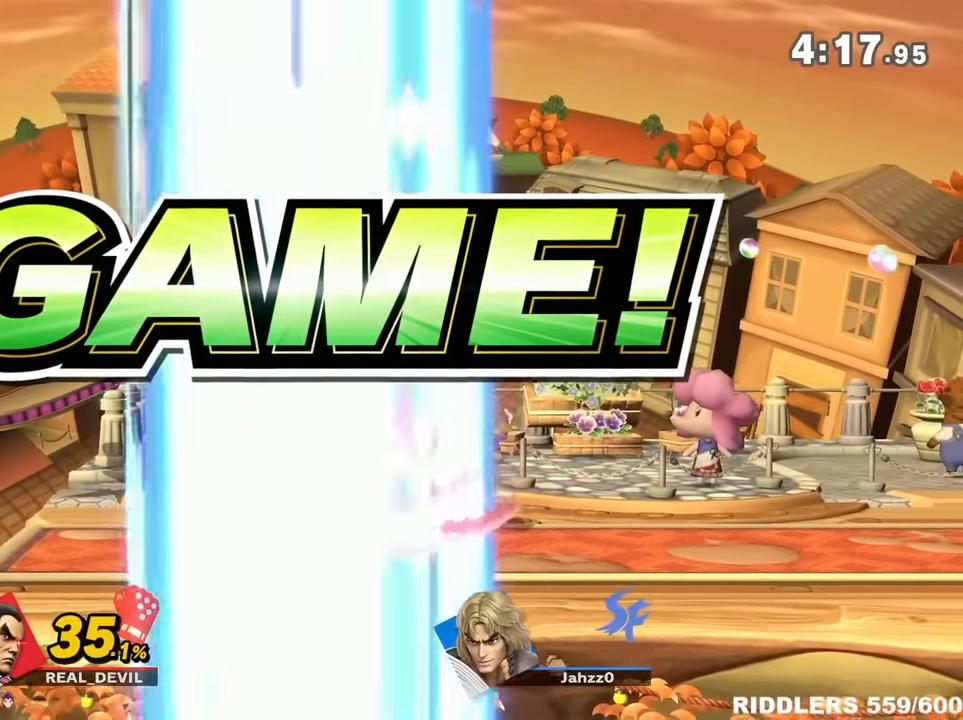
{"dt_ms": 500, "buttons": [], "left_stick": "right", "right_stick": "center", "events": [[33, "left_stick", "right"], [383, "left_stick", "down"], [433, "left_stick", "right"]]}
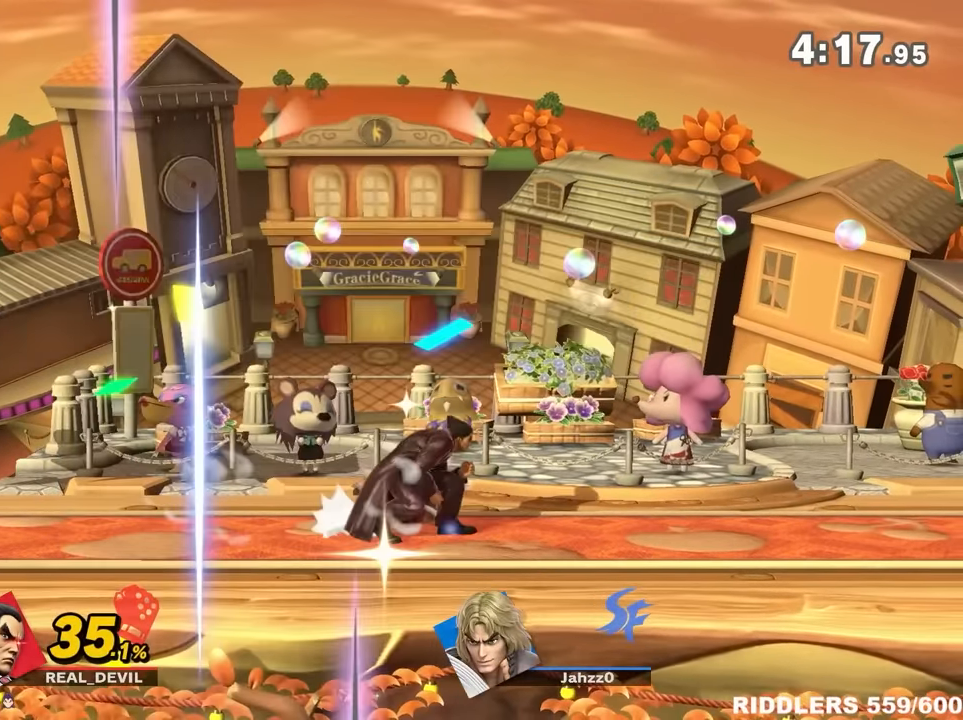
{"dt_ms": 500, "buttons": [], "left_stick": "down-right", "right_stick": "center", "events": [[33, "left_stick", "center"], [100, "left_stick", "right"], [150, "left_stick", "down"], [217, "left_stick", "right"], [283, "left_stick", "center"], [350, "left_stick", "right"], [450, "left_stick", "down-right"]]}
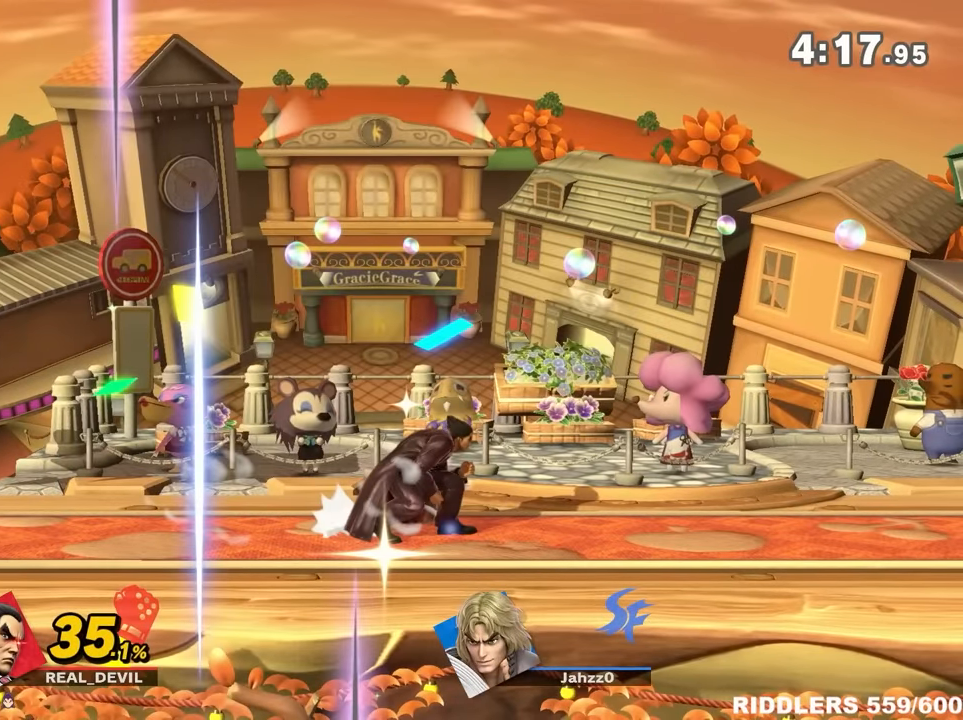
{"dt_ms": 1000, "buttons": [], "left_stick": "down", "right_stick": "center"}